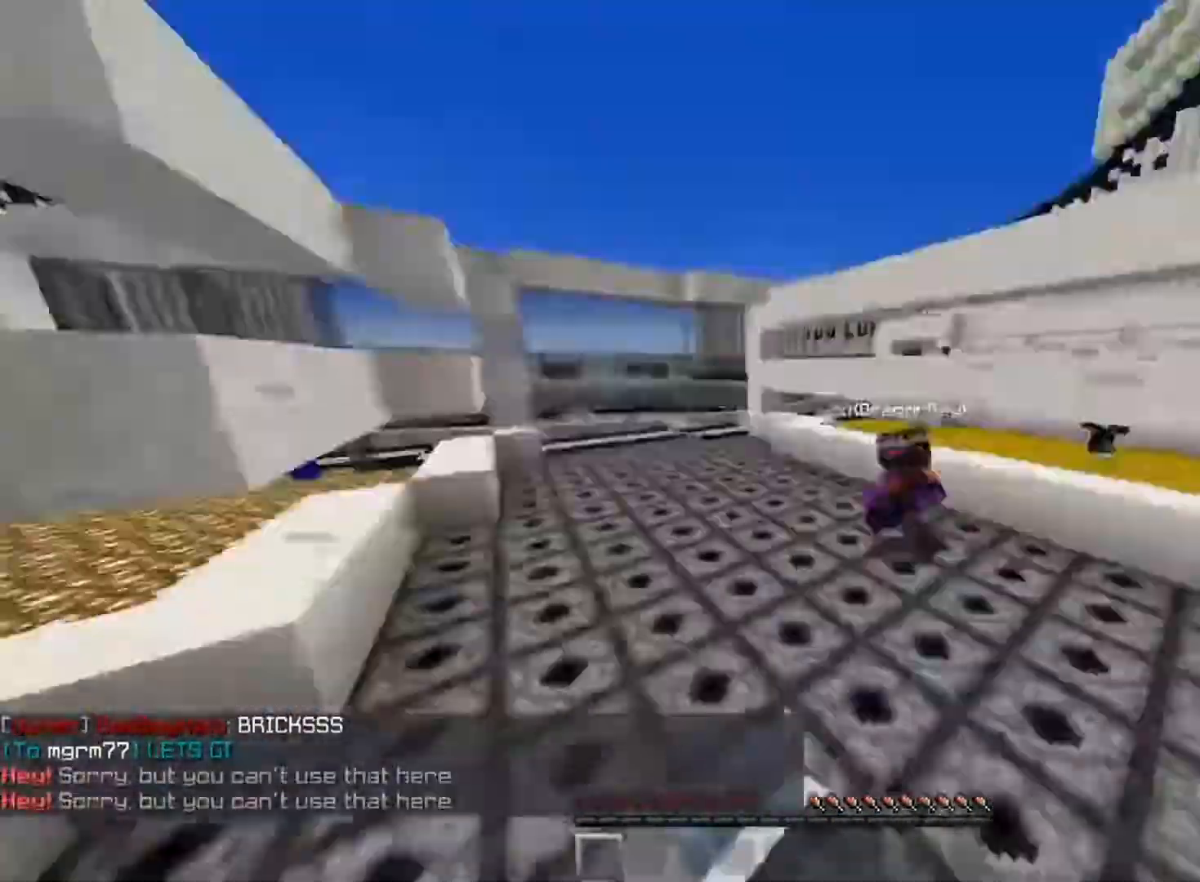
Gameplay with keyboard and mouse; each line is a JSON object with the keys and mouse buttons held at the frame after it. "events" lists presses ("down") and releases ("up") of "a", "d", "s", "space", "w", "mouse_left" and "mouse_right" between this image and that frame as [ms after this image, input, new state], when the widget could be followed in between. "mouse_left", "mouse_right" = the "left", "right" buttons of the "mouse" list. No other keys are recorded. Fast repeated clicks can show as one long hold. Mouse movement is not recorded.
{"keys": ["a", "space", "w"], "mouse": [], "events": [[116, "mouse_left", "down"], [150, "mouse_left", "up"], [283, "a", "down"], [400, "mouse_left", "down"], [450, "mouse_left", "up"]]}
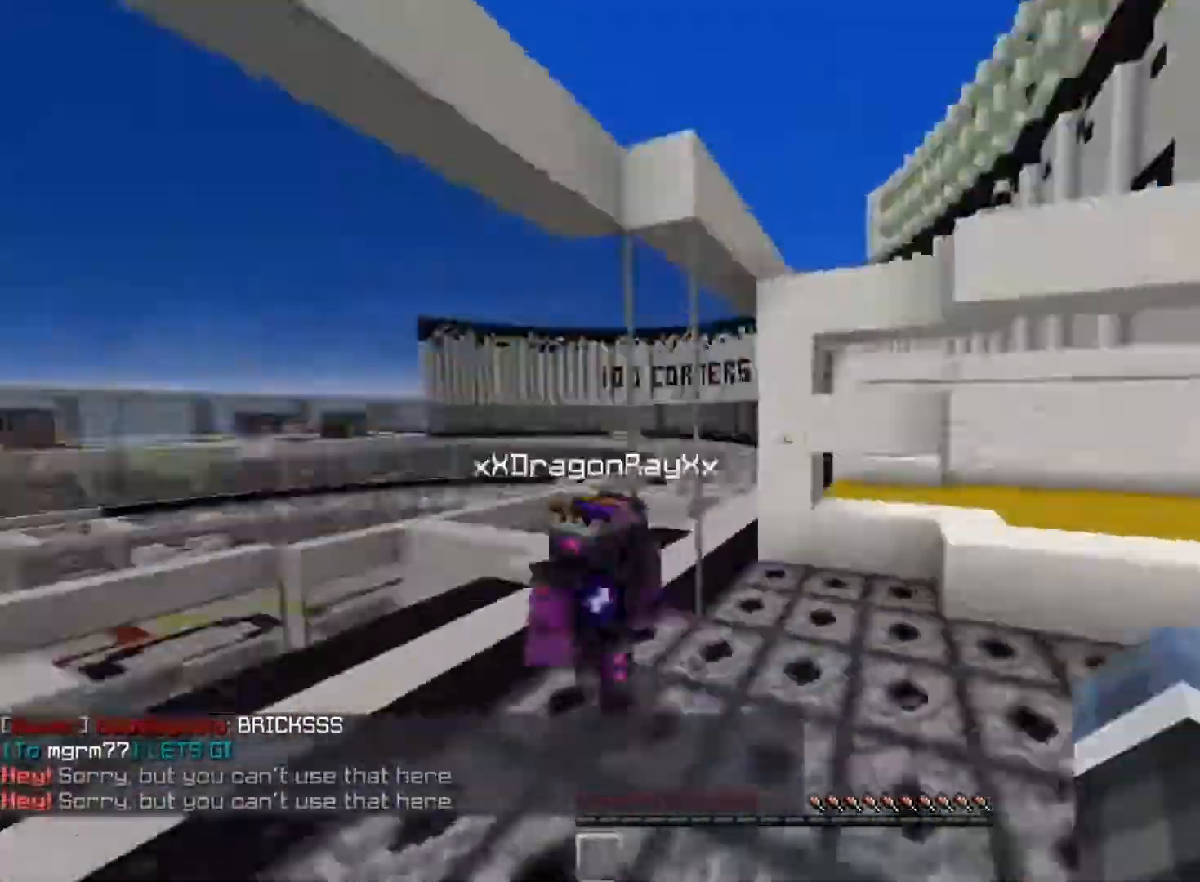
{"keys": ["space", "w"], "mouse": [], "events": [[50, "a", "up"], [117, "d", "down"], [284, "mouse_left", "down"], [350, "mouse_left", "up"], [434, "d", "up"]]}
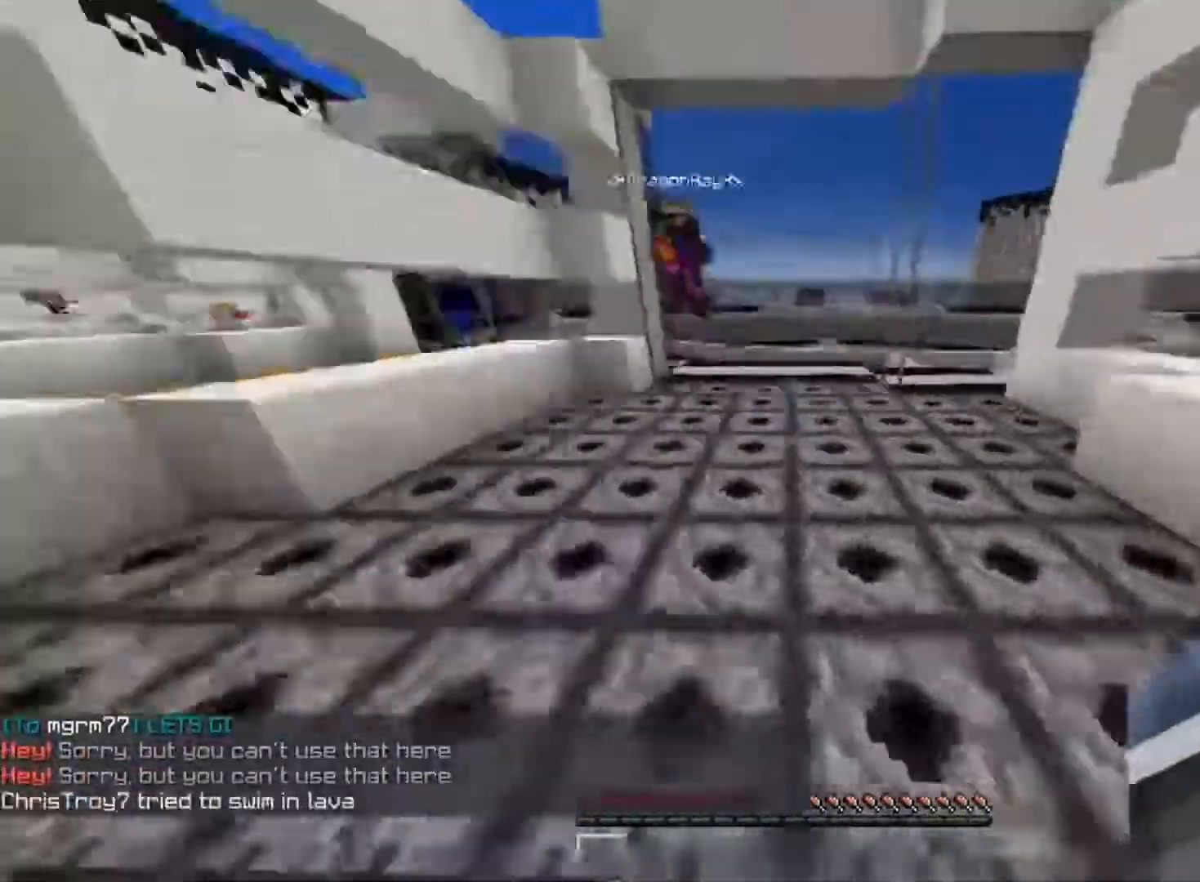
{"keys": ["a", "space", "w"], "mouse": [], "events": [[66, "mouse_left", "down"], [166, "a", "down"], [183, "mouse_left", "up"], [233, "space", "up"], [250, "a", "up"], [467, "space", "down"], [483, "a", "down"]]}
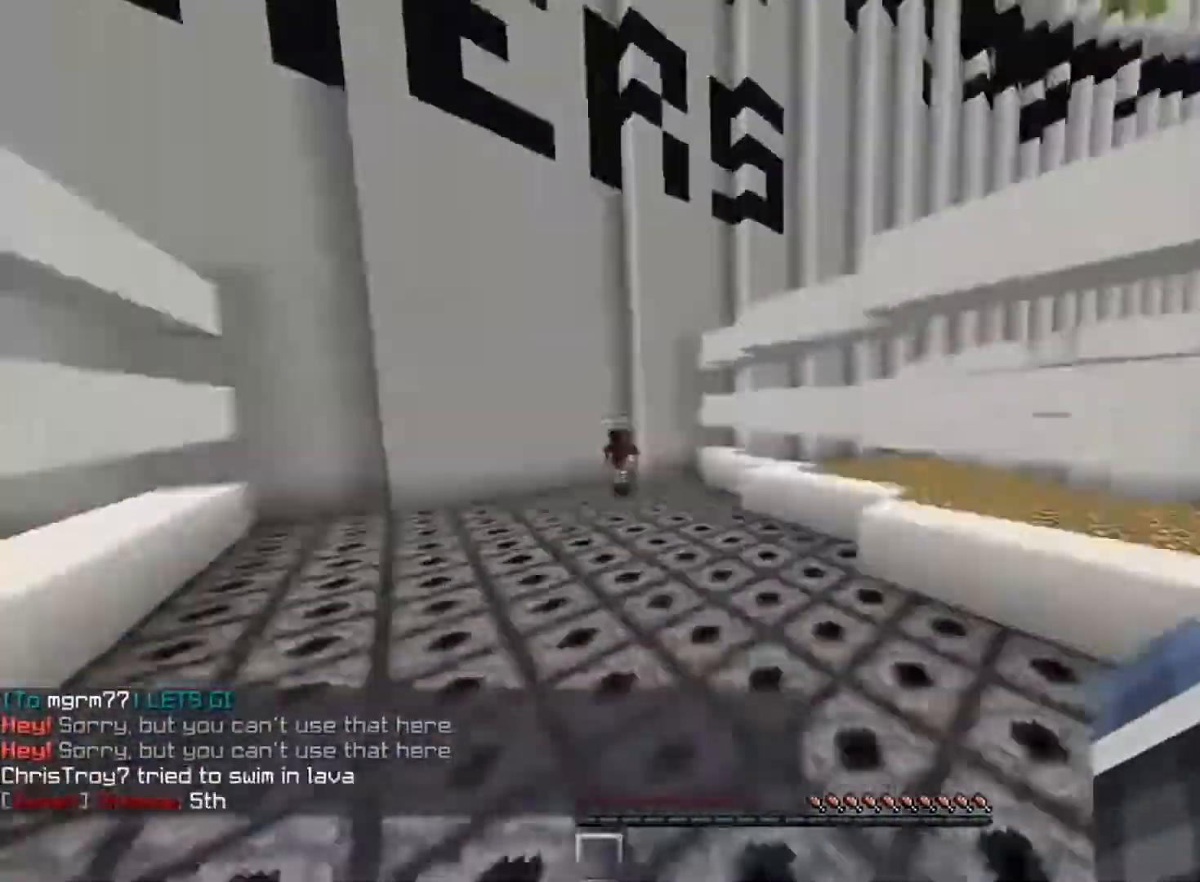
{"keys": [], "mouse": [], "events": [[100, "a", "up"], [100, "space", "up"], [184, "a", "down"], [334, "a", "up"], [334, "w", "up"]]}
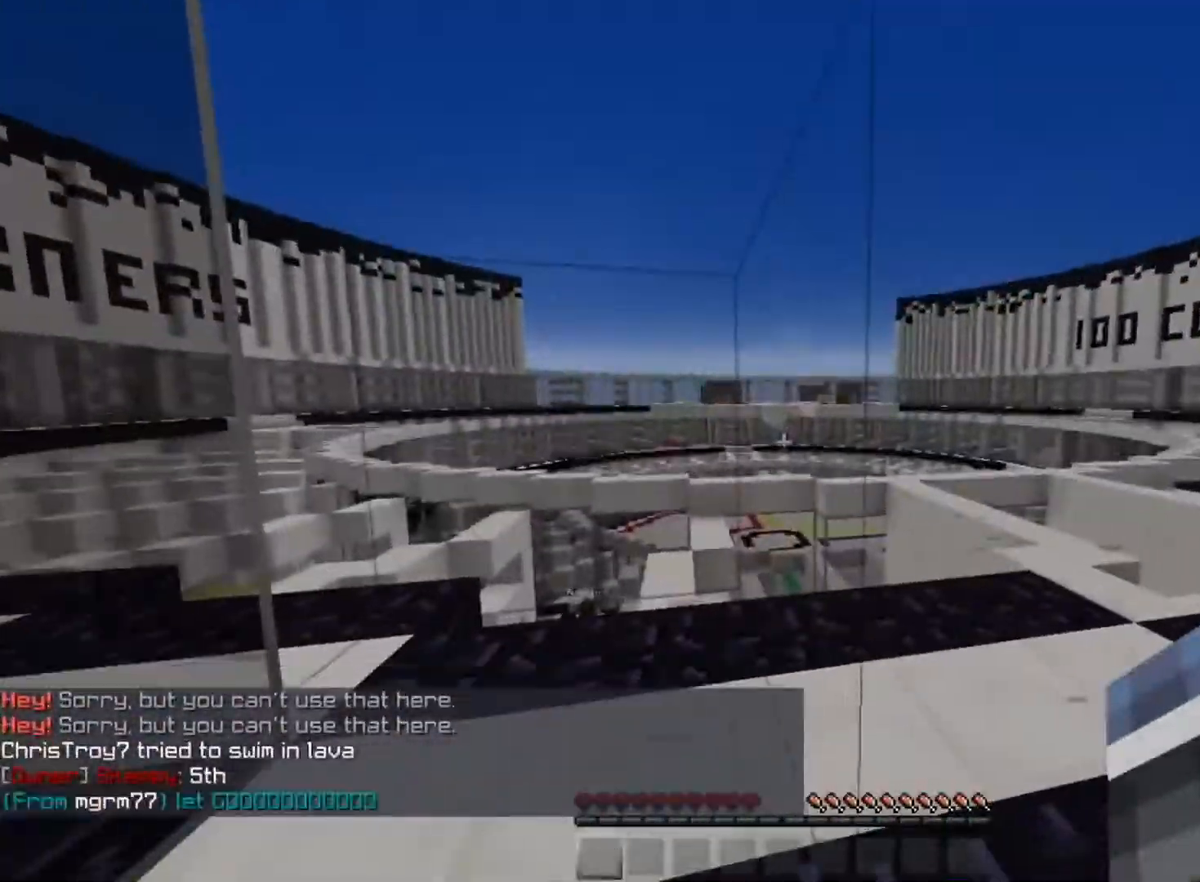
{"keys": [], "mouse": [], "events": []}
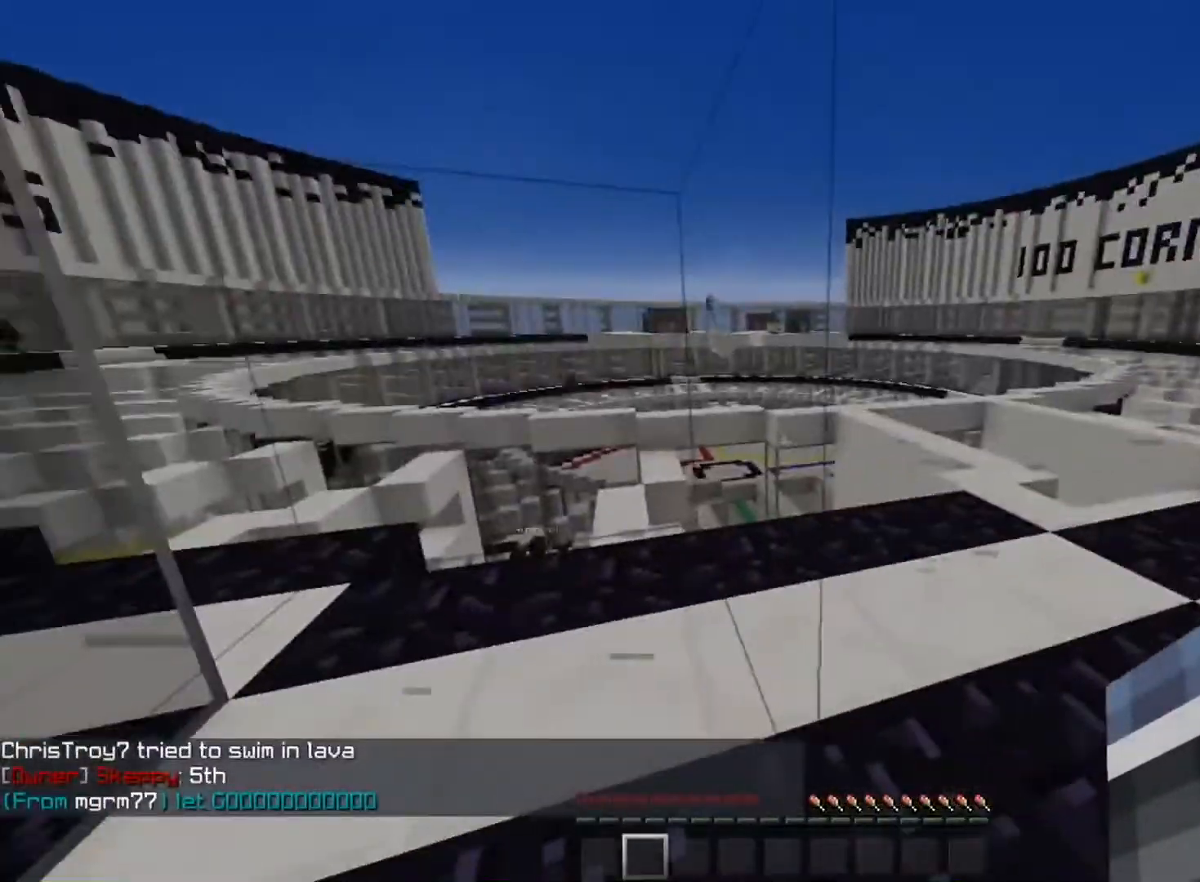
{"keys": ["space", "w"], "mouse": ["left"], "events": [[384, "w", "down"], [417, "space", "down"], [467, "mouse_left", "down"]]}
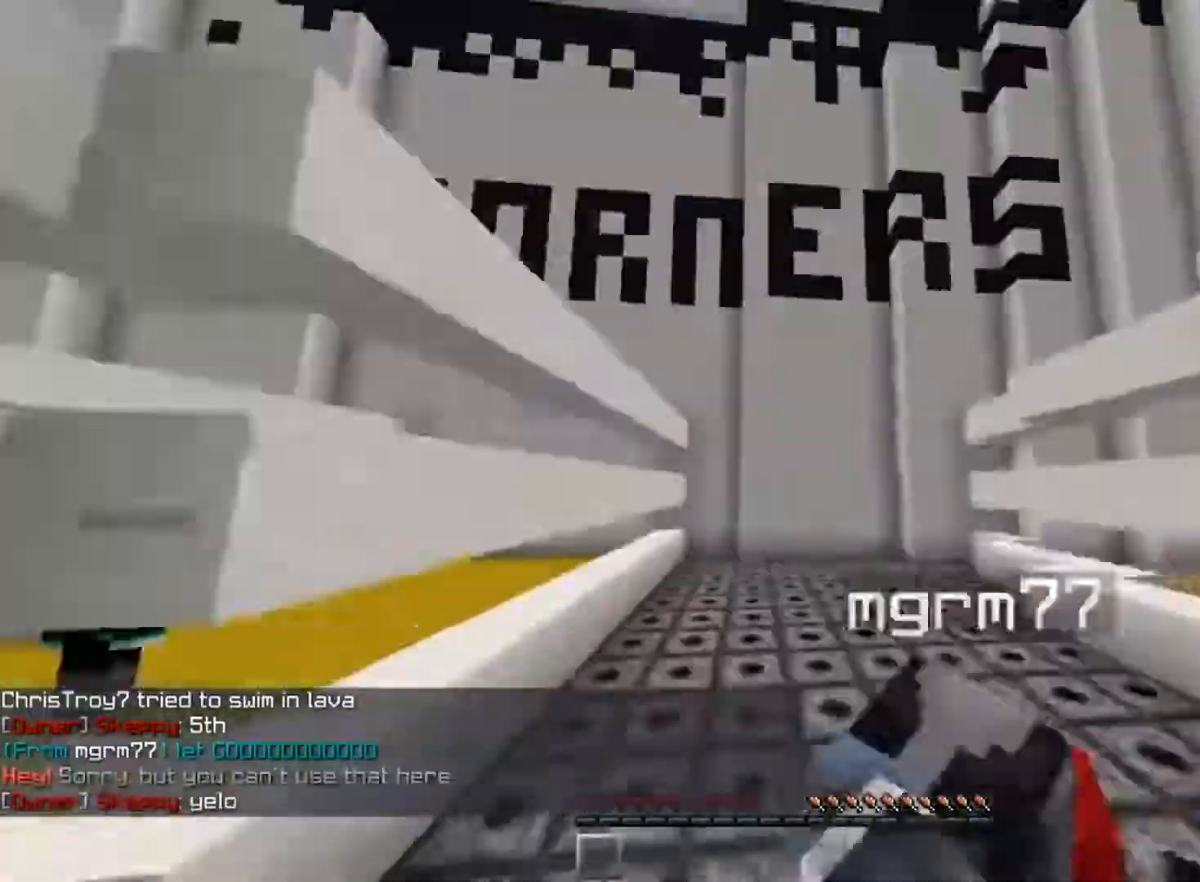
{"keys": ["d", "space", "w"], "mouse": [], "events": [[166, "a", "down"], [200, "space", "up"], [250, "mouse_left", "up"], [283, "space", "down"], [383, "a", "up"], [383, "d", "down"], [433, "mouse_left", "down"], [467, "mouse_left", "up"]]}
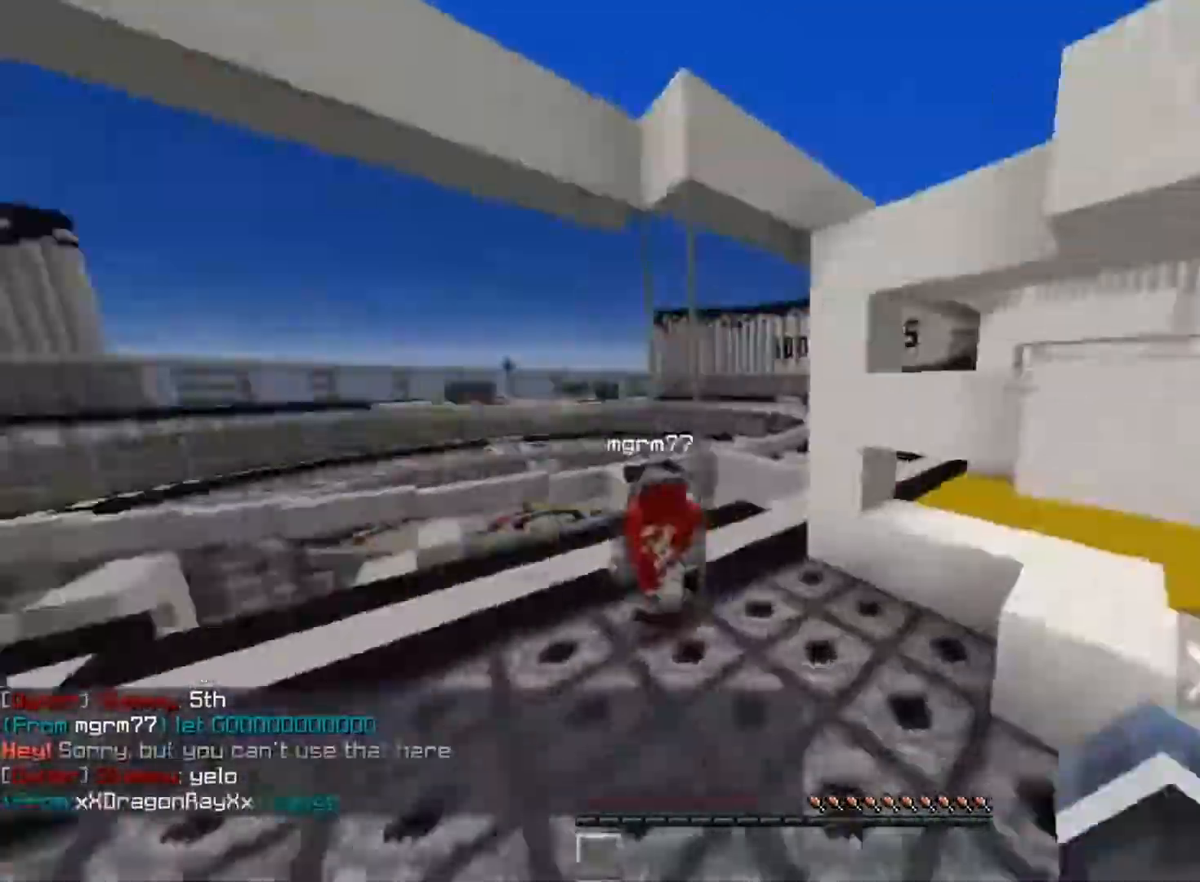
{"keys": ["a", "space", "w"], "mouse": [], "events": [[17, "a", "down"], [17, "space", "up"], [33, "d", "up"], [117, "space", "down"], [234, "space", "up"], [317, "a", "up"], [367, "space", "down"], [484, "a", "down"]]}
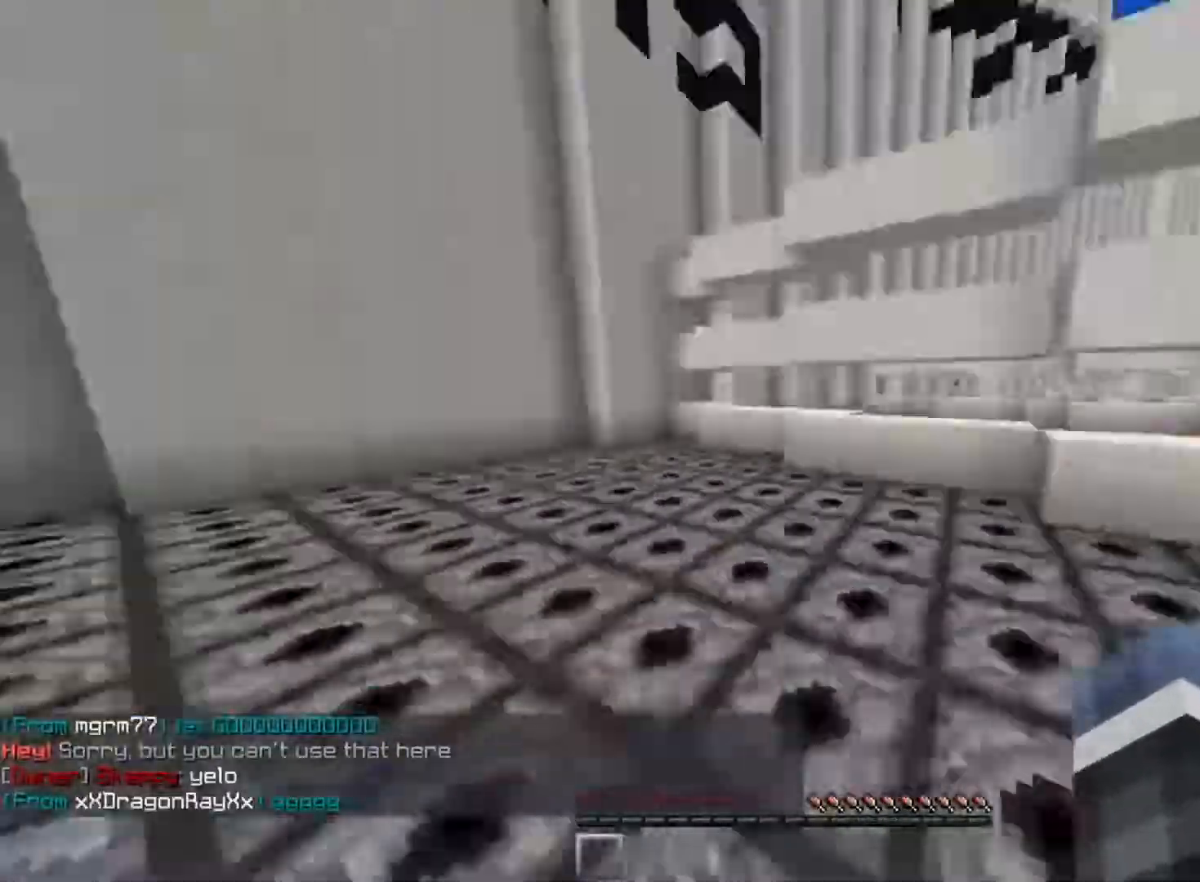
{"keys": ["s"], "mouse": [], "events": [[83, "space", "up"], [133, "a", "up"], [200, "d", "down"], [333, "space", "down"], [433, "space", "up"], [450, "d", "up"], [450, "w", "up"], [483, "s", "down"]]}
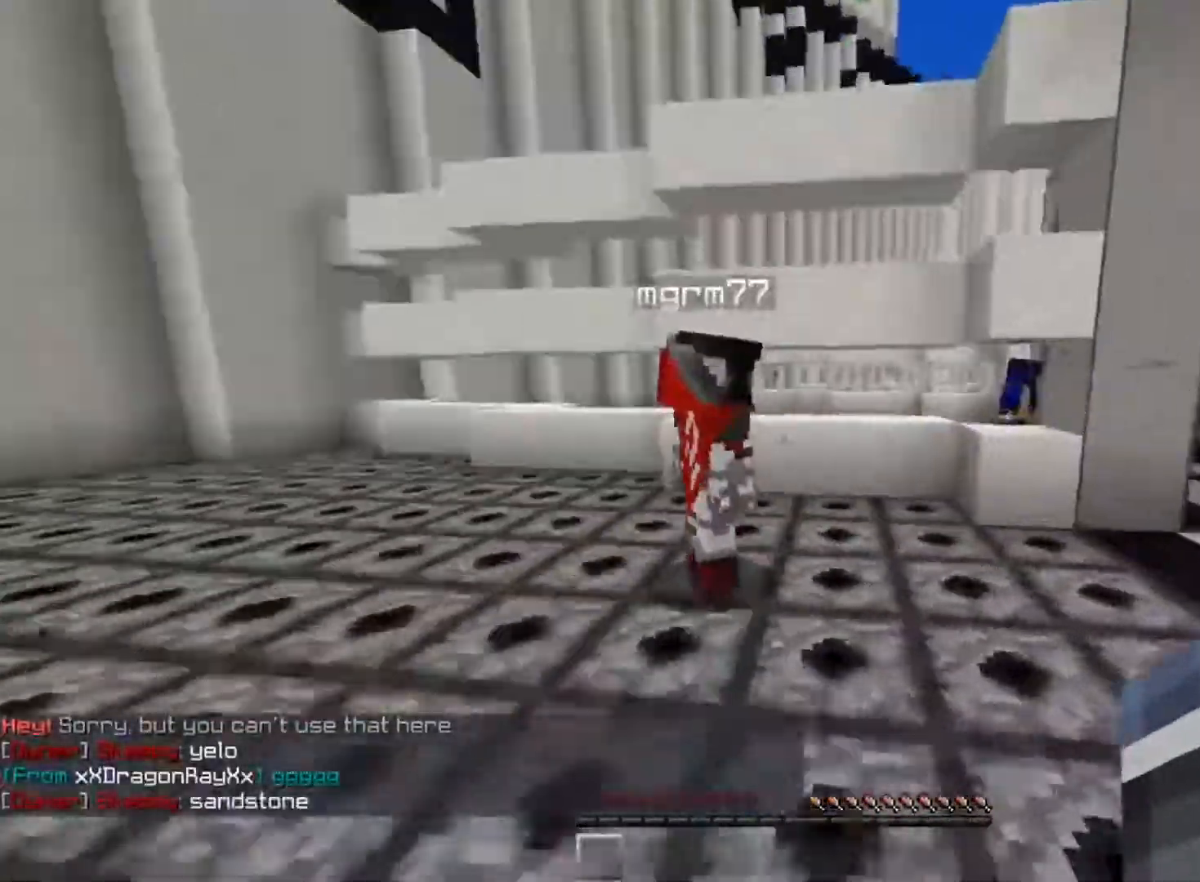
{"keys": [], "mouse": [], "events": [[33, "s", "up"]]}
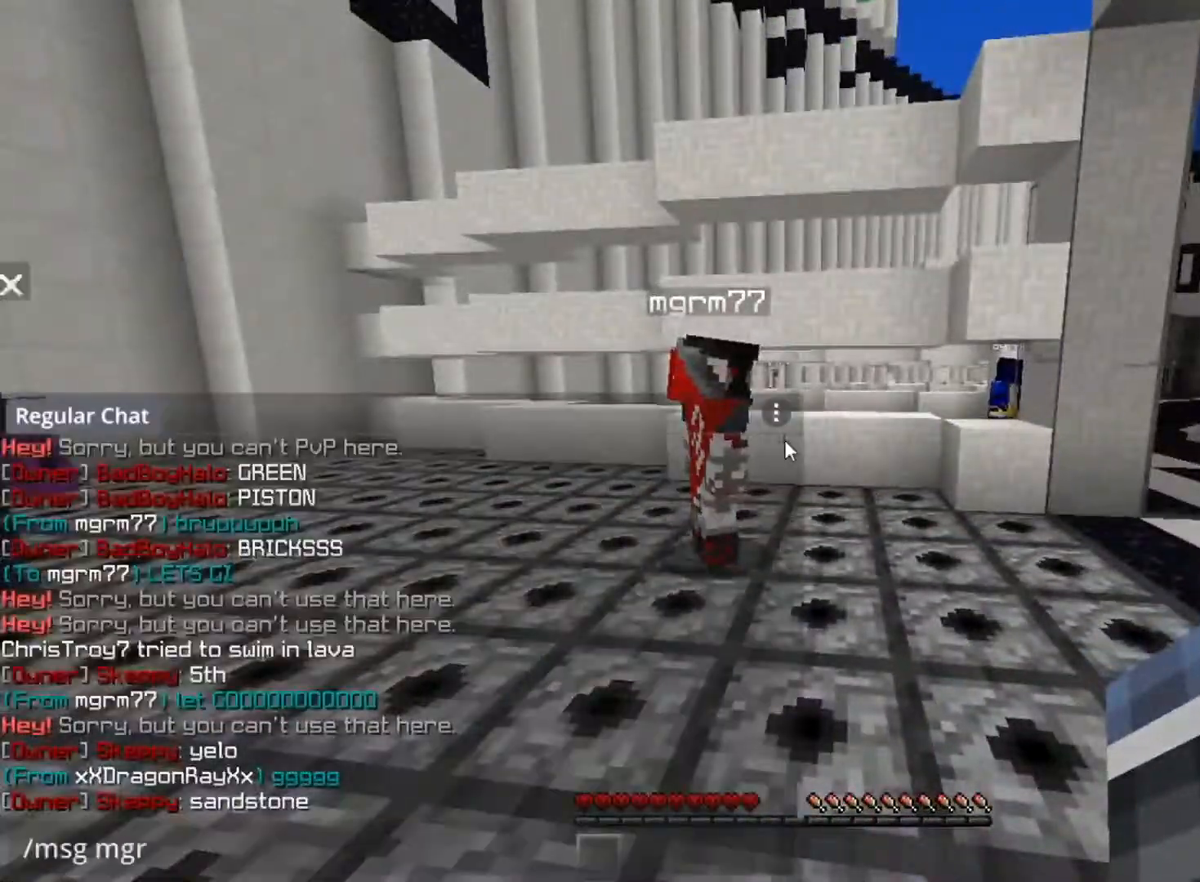
{"keys": [], "mouse": [], "events": []}
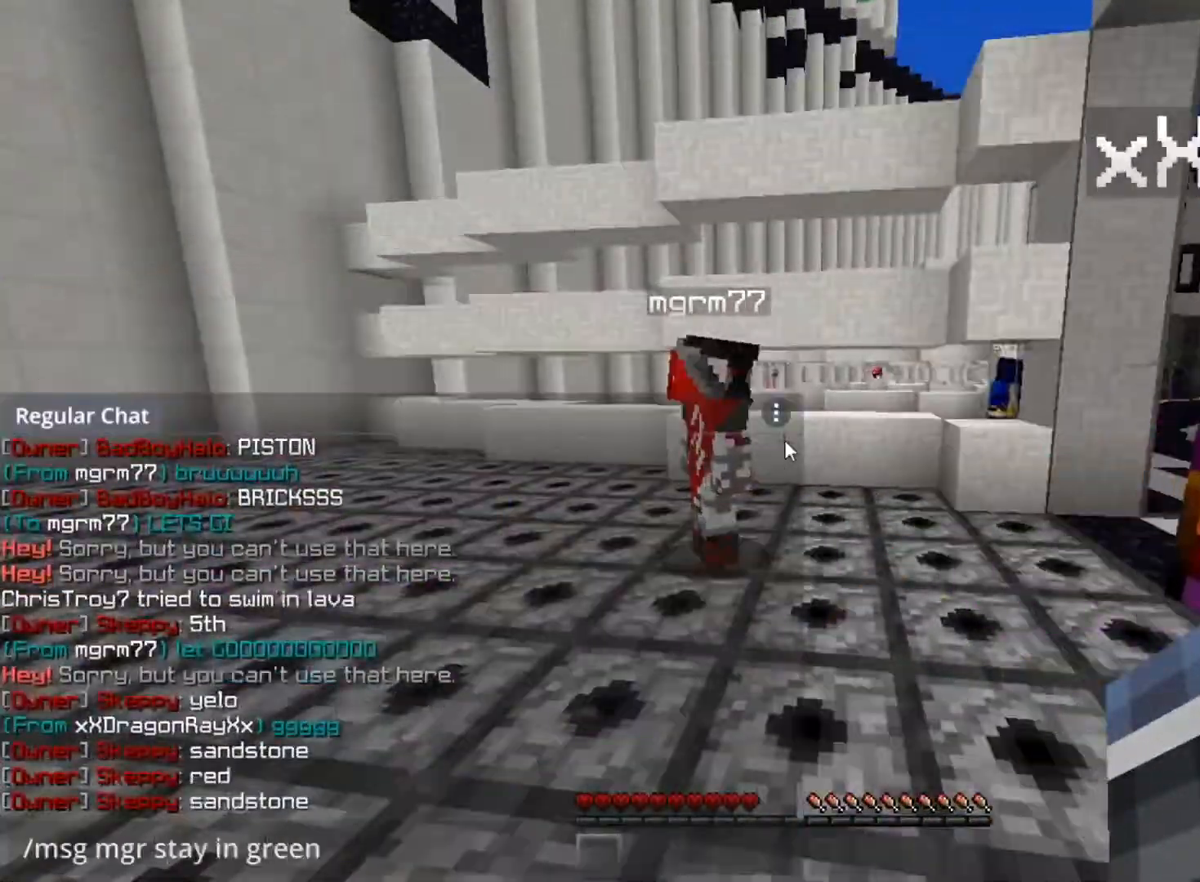
{"keys": ["s"], "mouse": [], "events": [[334, "w", "down"], [350, "a", "down"], [401, "a", "up"], [401, "w", "up"], [417, "d", "down"], [467, "s", "down"], [484, "d", "up"]]}
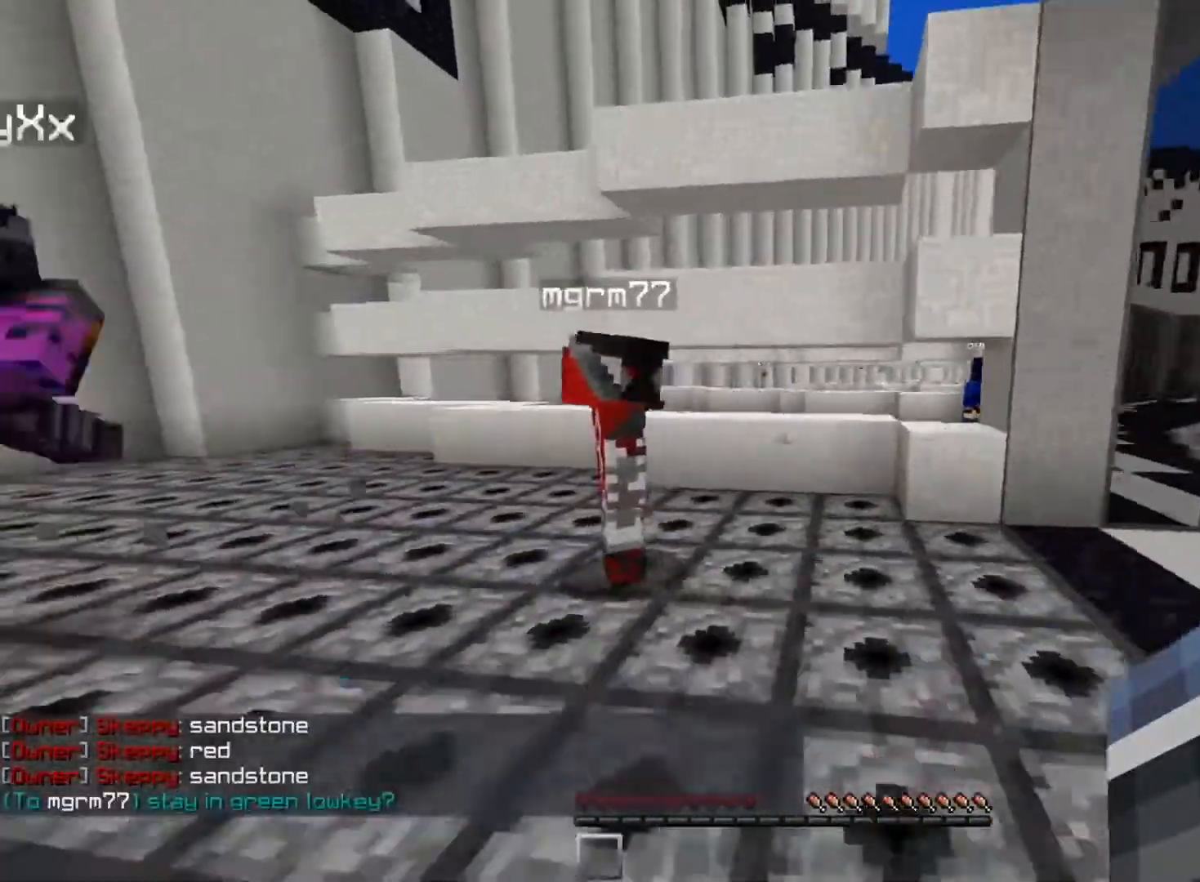
{"keys": ["d", "s"], "mouse": [], "events": [[16, "a", "down"], [33, "s", "up"], [50, "w", "down"], [83, "a", "up"], [116, "d", "down"], [200, "a", "down"], [200, "s", "down"], [200, "w", "up"], [216, "d", "up"], [283, "s", "up"], [333, "w", "down"], [417, "s", "down"], [417, "w", "up"], [450, "a", "up"], [467, "d", "down"]]}
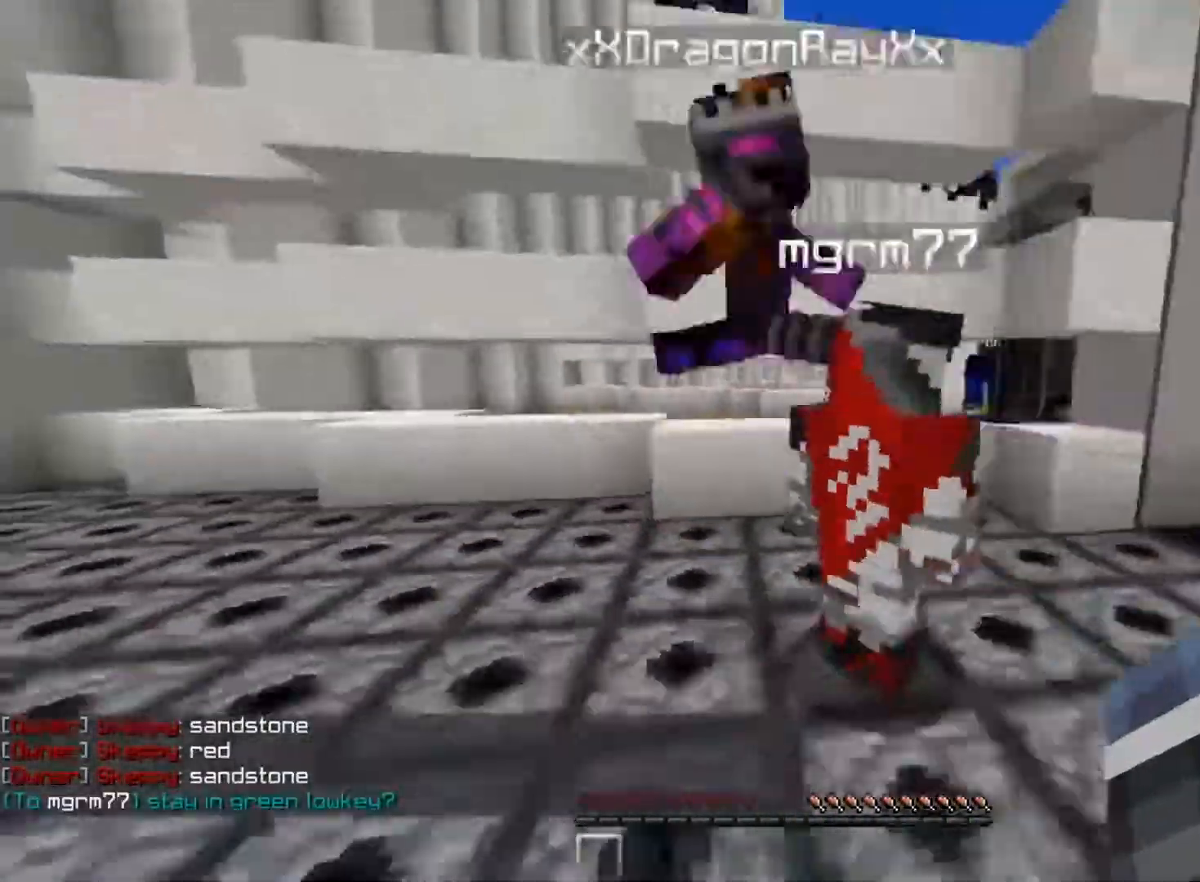
{"keys": [], "mouse": [], "events": [[33, "s", "up"], [84, "s", "down"], [117, "d", "up"], [134, "s", "up"]]}
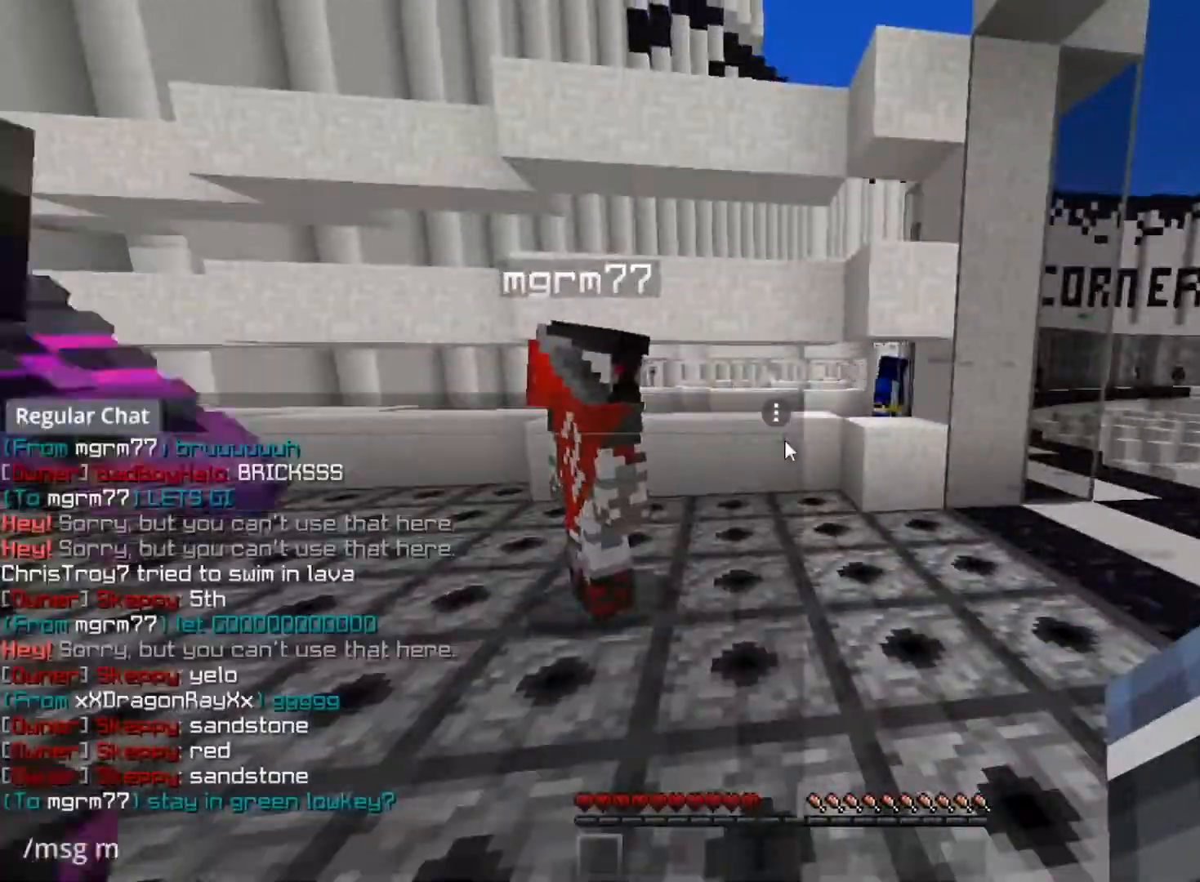
{"keys": [], "mouse": [], "events": []}
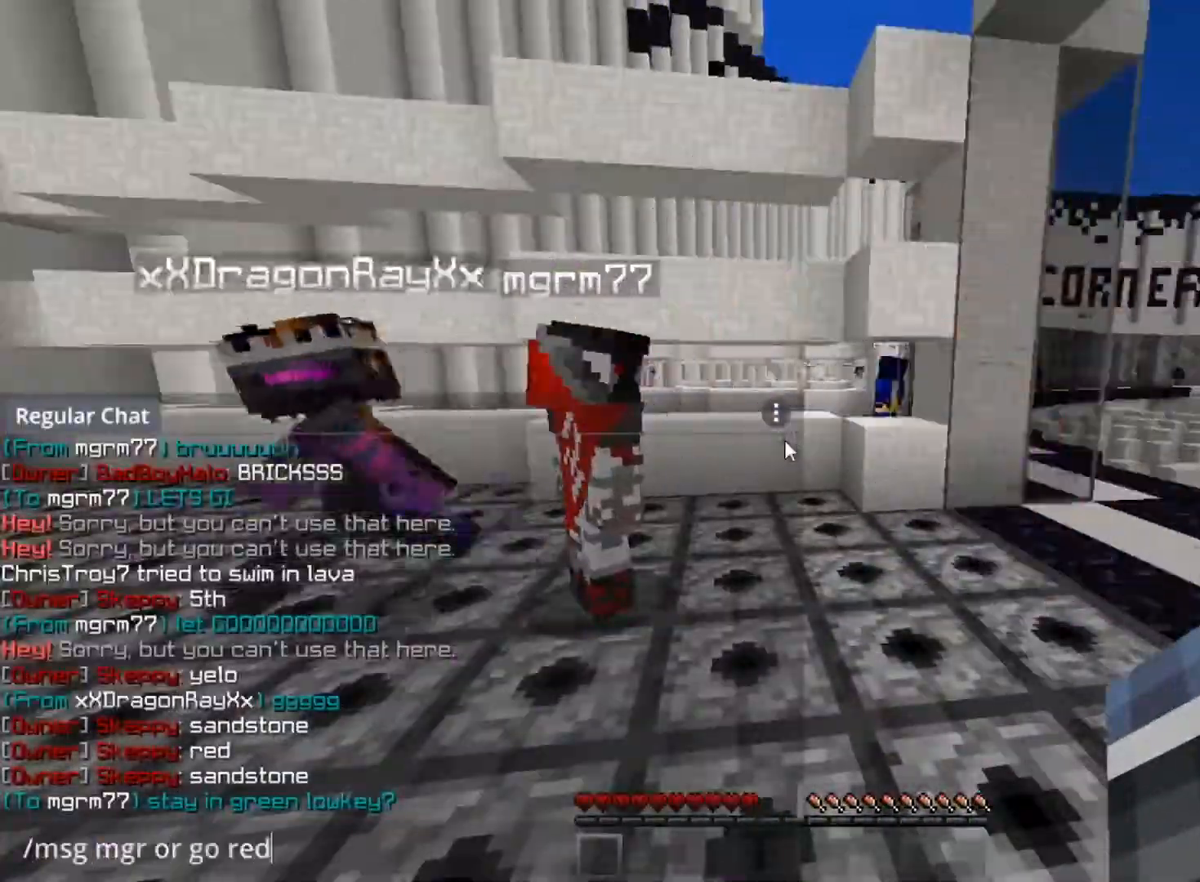
{"keys": ["d", "space", "w"], "mouse": [], "events": [[84, "w", "down"], [100, "a", "down"], [184, "space", "down"], [300, "d", "down"], [300, "space", "up"], [334, "a", "up"], [434, "space", "down"]]}
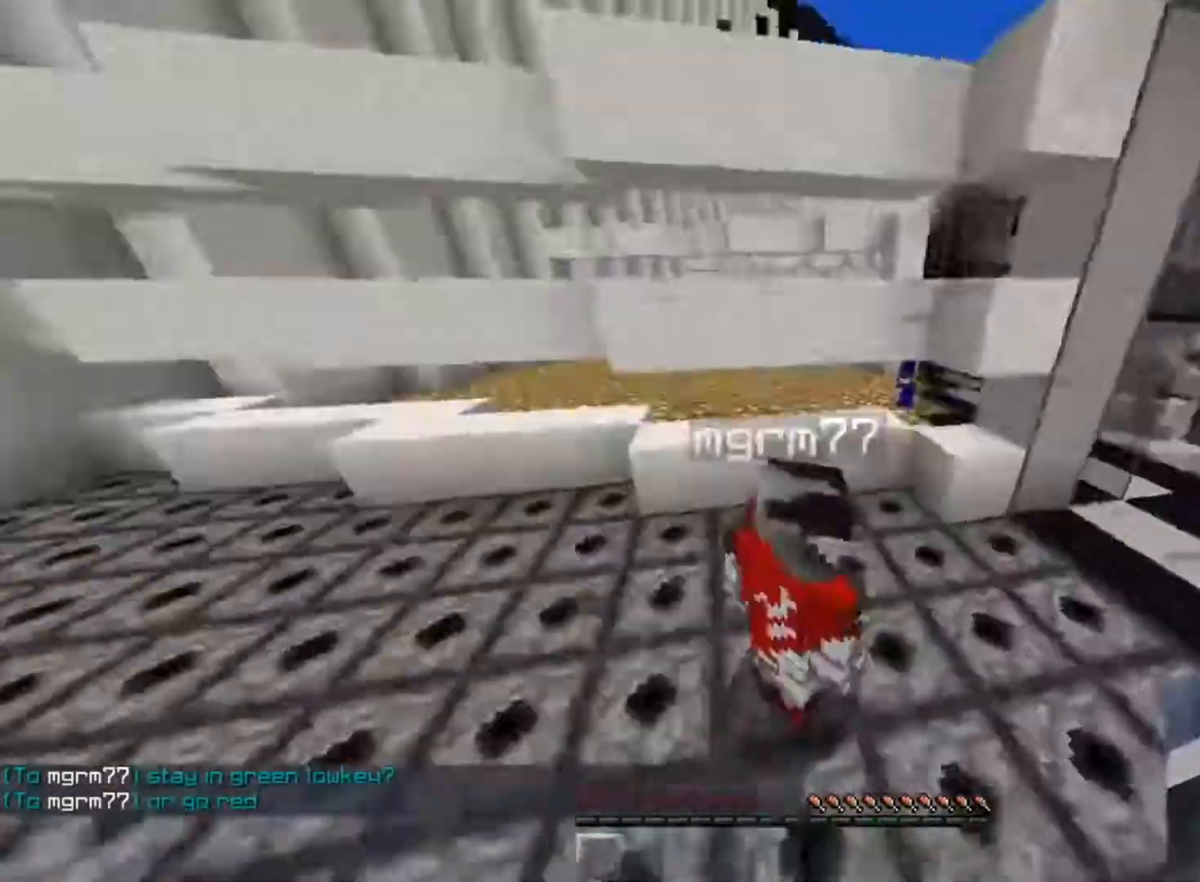
{"keys": ["a", "space", "w"], "mouse": [], "events": [[33, "space", "up"], [83, "d", "up"], [116, "d", "down"], [133, "d", "up"], [150, "space", "down"], [200, "a", "down"]]}
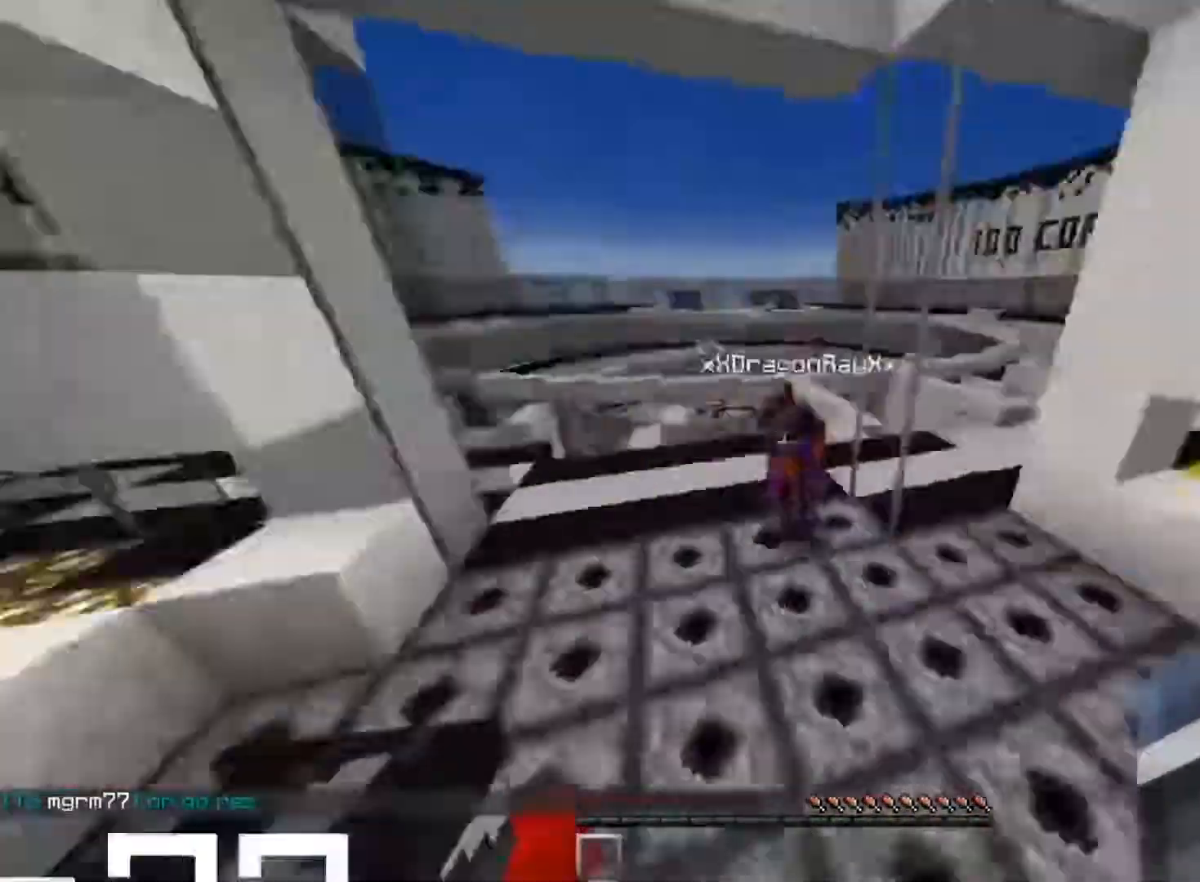
{"keys": ["w"], "mouse": [], "events": [[17, "space", "up"], [84, "a", "up"], [100, "space", "down"], [150, "a", "down"], [184, "space", "up"], [234, "space", "down"], [267, "a", "up"], [334, "d", "down"], [400, "d", "up"], [501, "space", "up"]]}
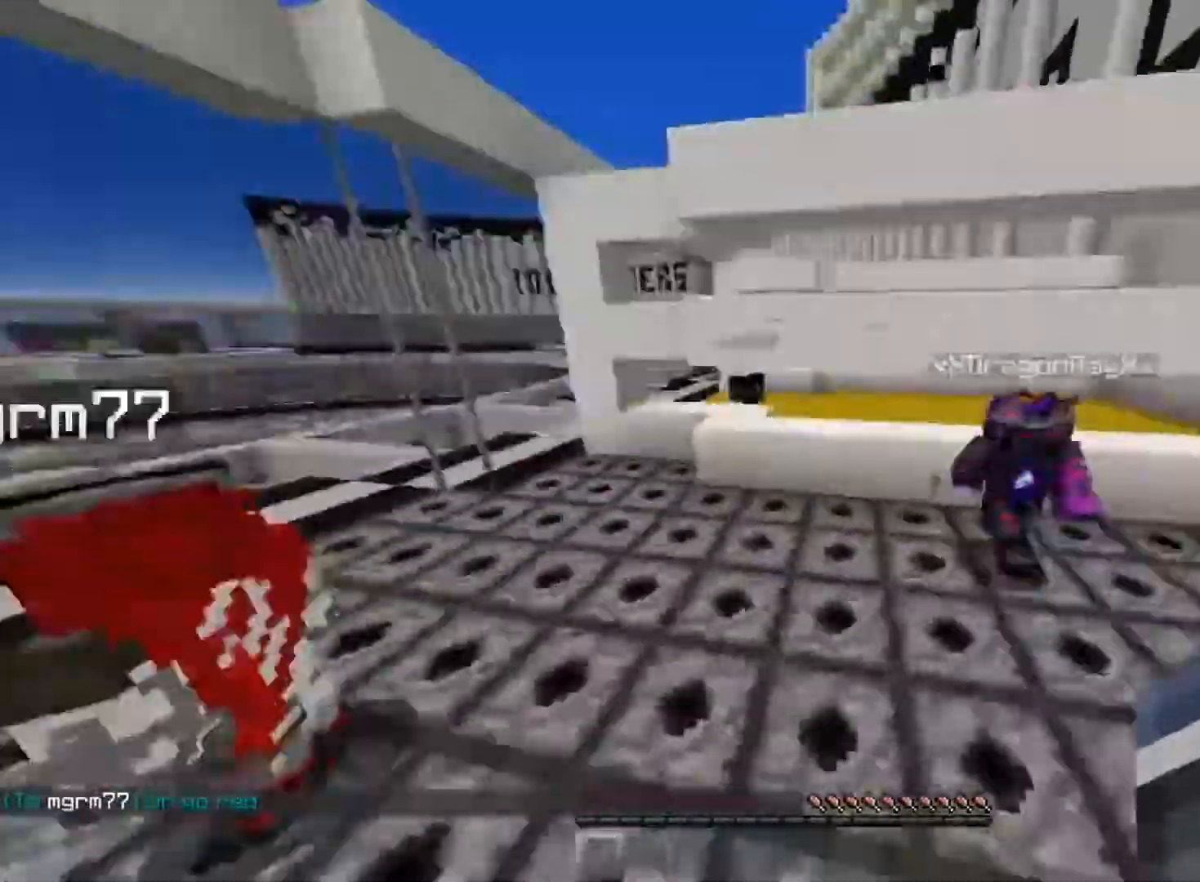
{"keys": ["space", "w"], "mouse": [], "events": [[83, "space", "down"], [150, "d", "down"], [267, "a", "down"], [283, "d", "up"], [317, "space", "up"], [367, "a", "up"], [450, "space", "down"]]}
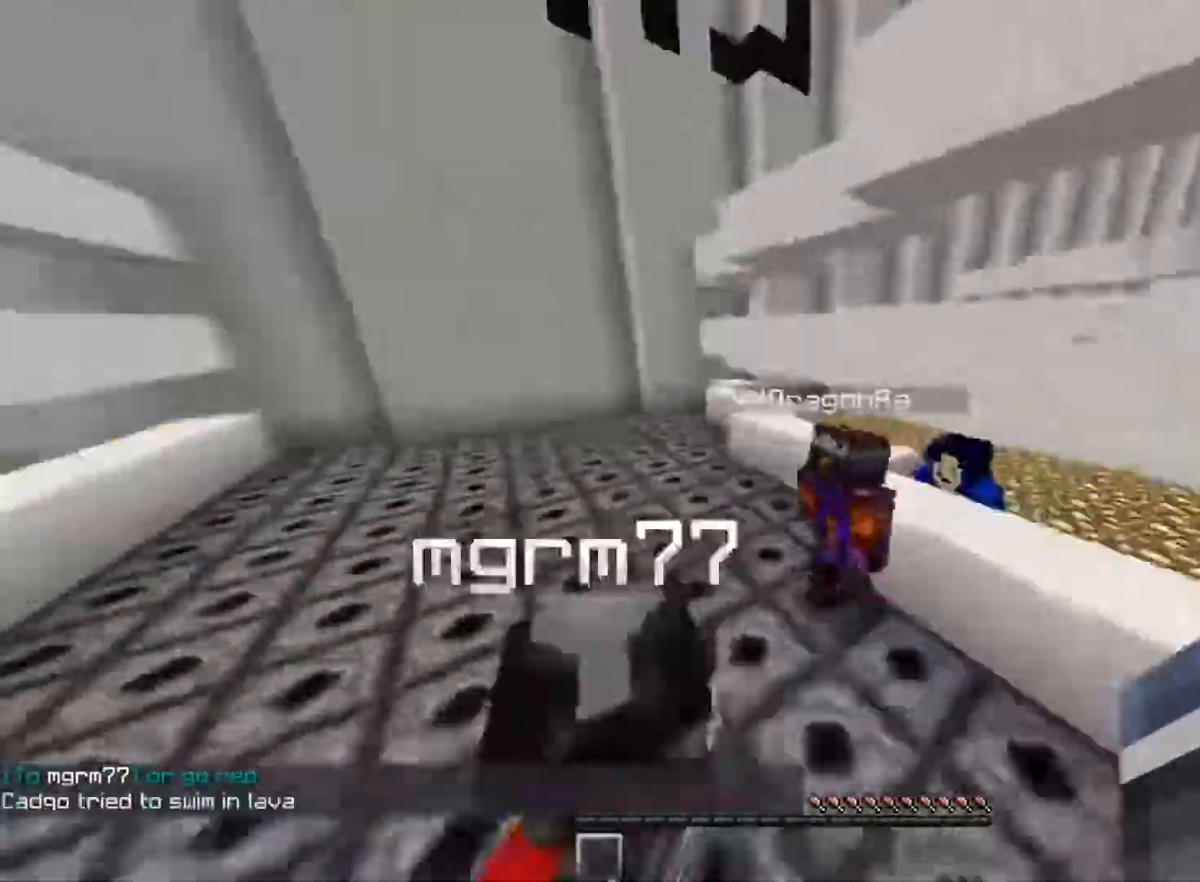
{"keys": ["d", "space", "w"], "mouse": [], "events": [[33, "a", "down"], [367, "space", "up"], [384, "a", "up"], [417, "d", "down"], [484, "space", "down"]]}
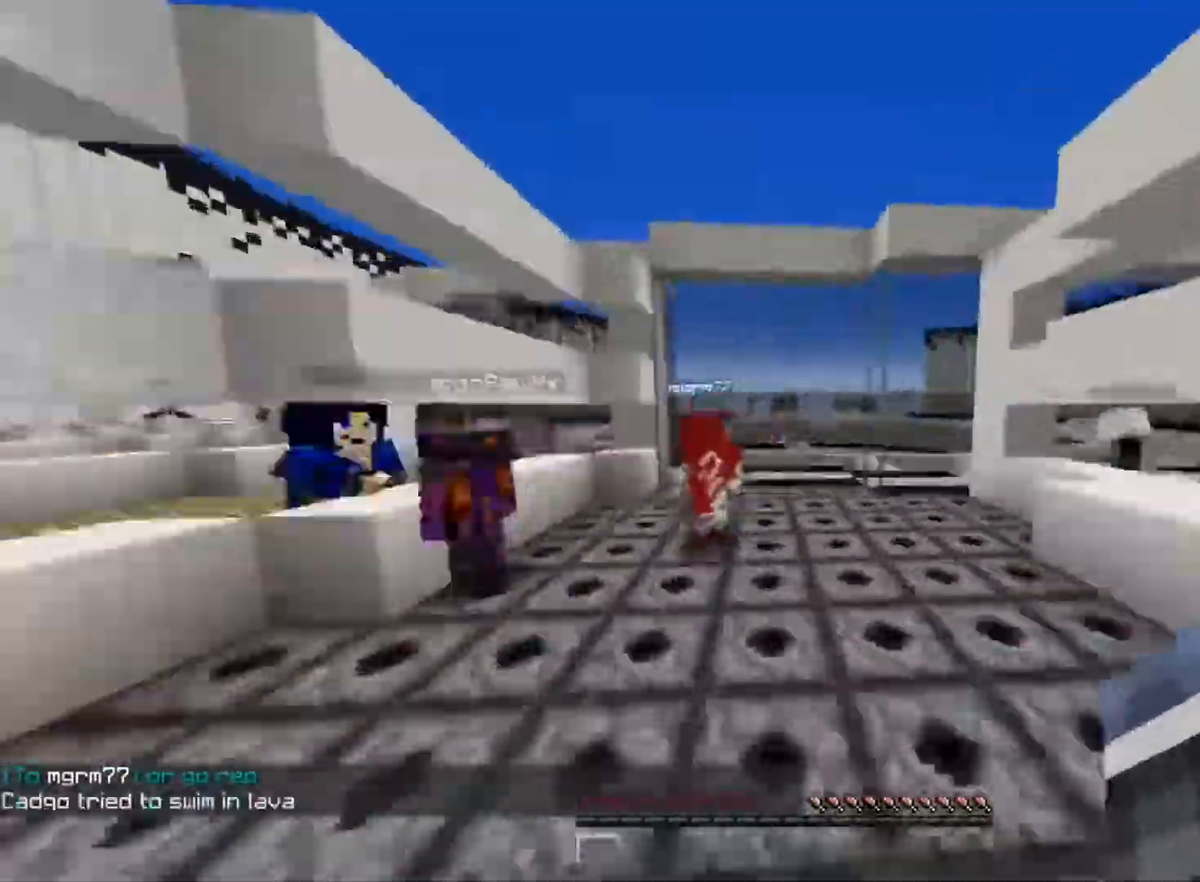
{"keys": ["a", "space", "w"], "mouse": [], "events": [[333, "d", "up"], [450, "a", "down"]]}
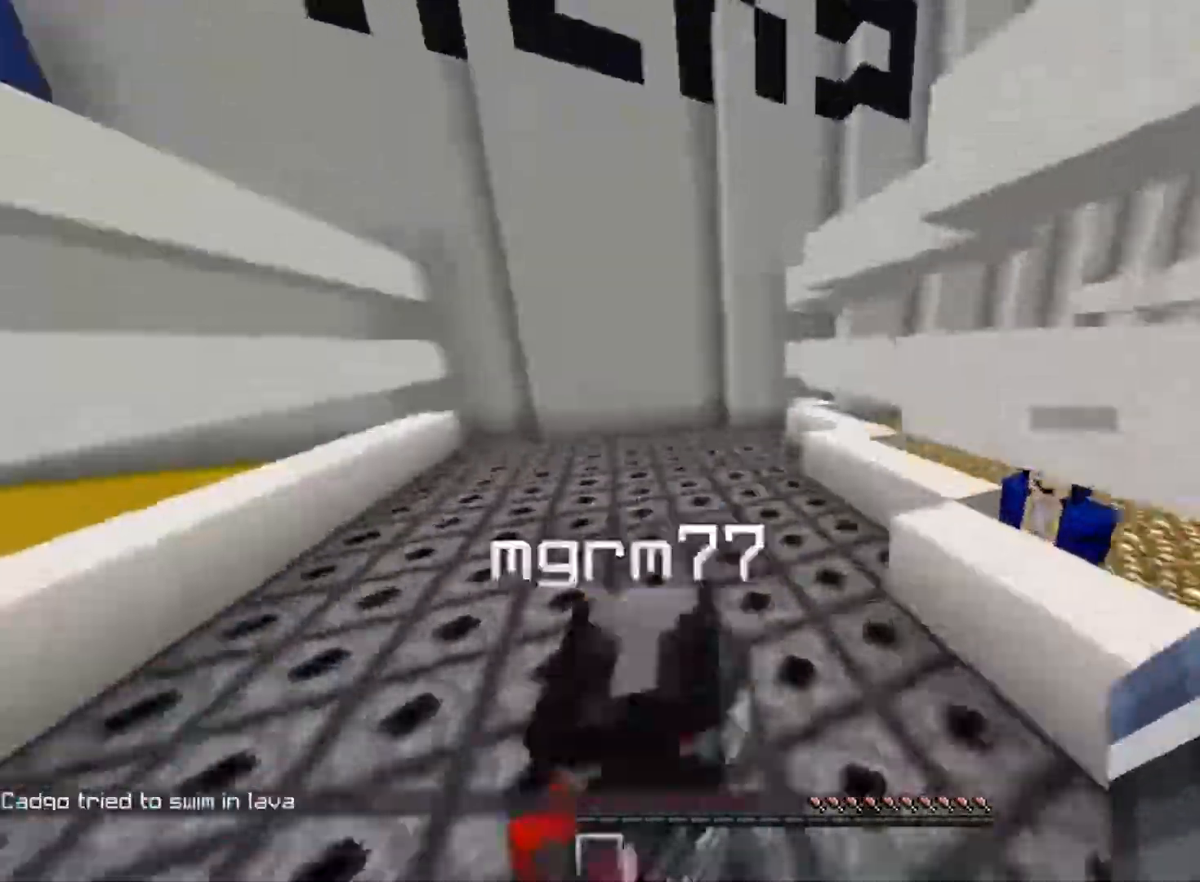
{"keys": ["w"], "mouse": [], "events": [[250, "a", "up"], [284, "d", "down"], [467, "space", "up"], [484, "d", "up"]]}
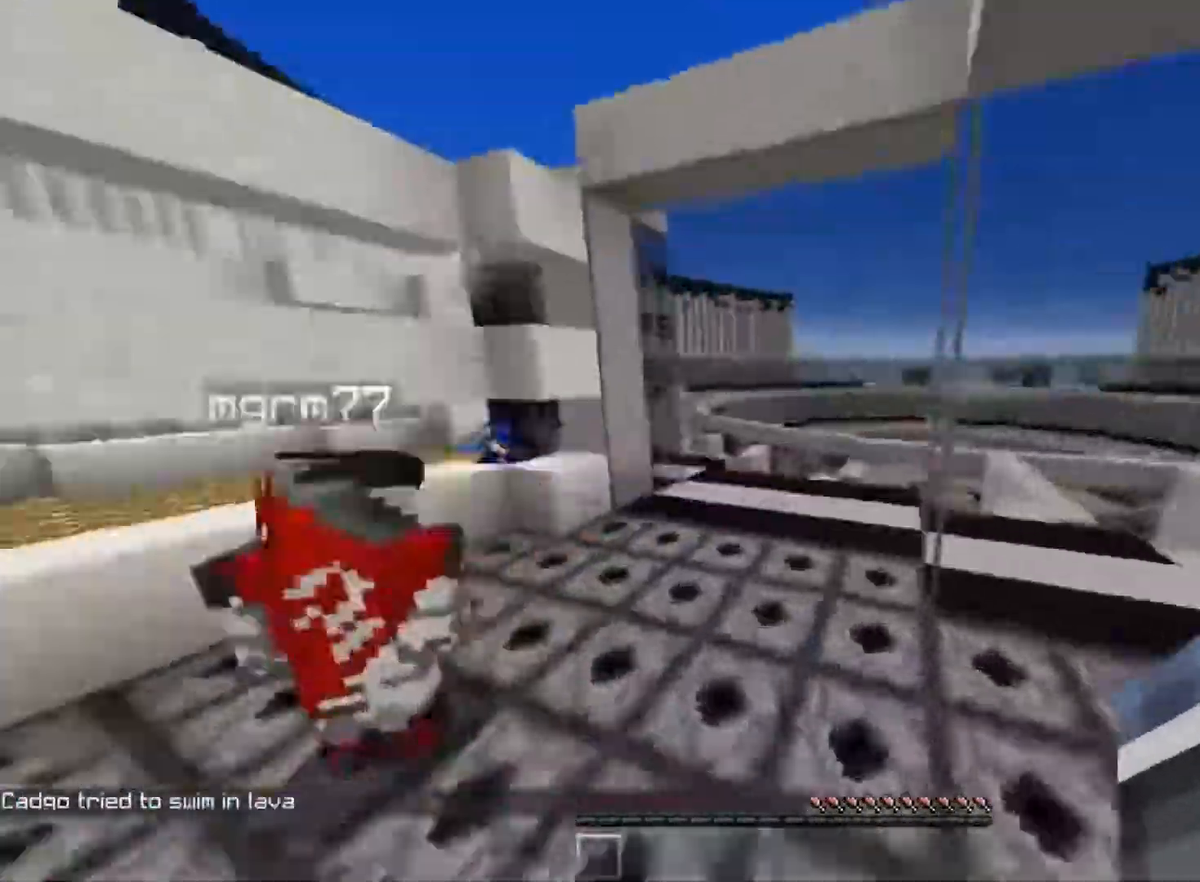
{"keys": ["space", "w"], "mouse": [], "events": [[250, "space", "down"]]}
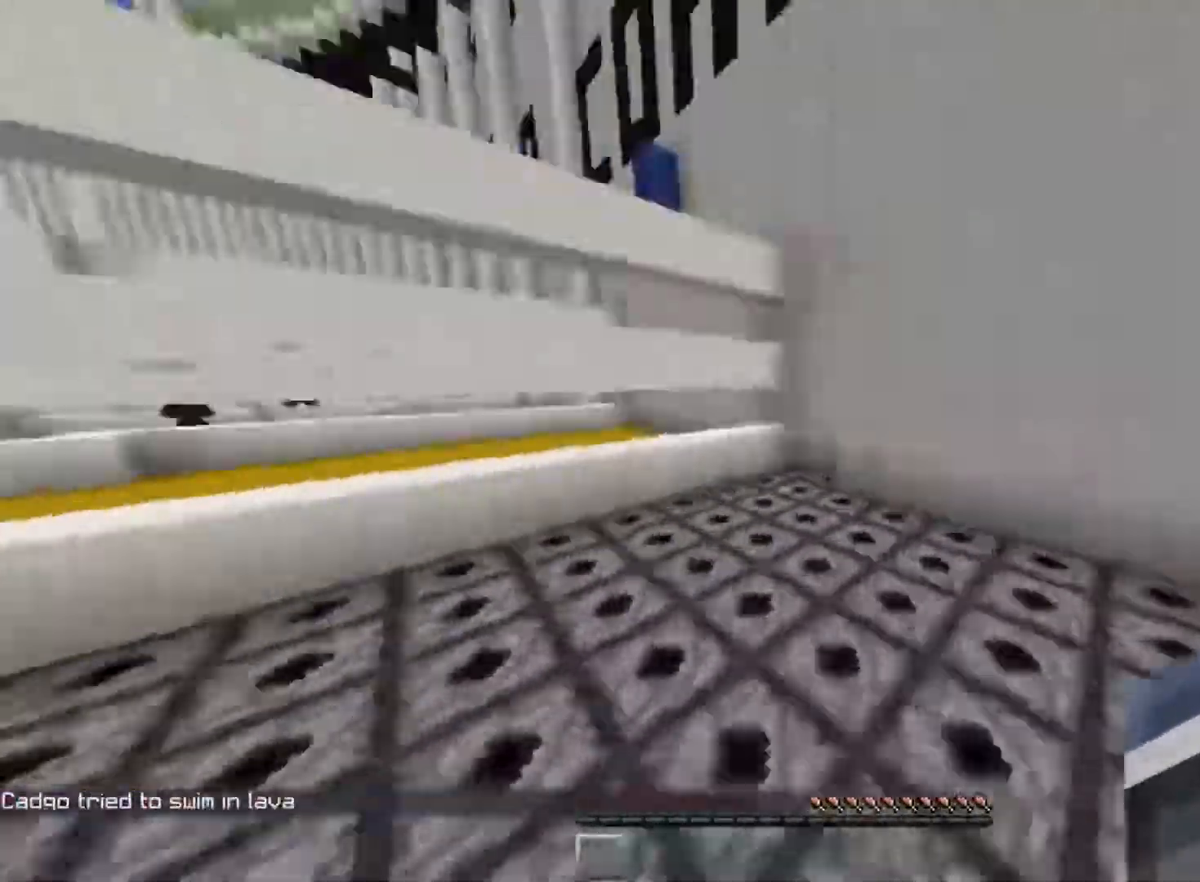
{"keys": ["w"], "mouse": [], "events": [[134, "a", "down"], [284, "a", "up"], [350, "a", "down"], [451, "space", "up"], [501, "a", "up"]]}
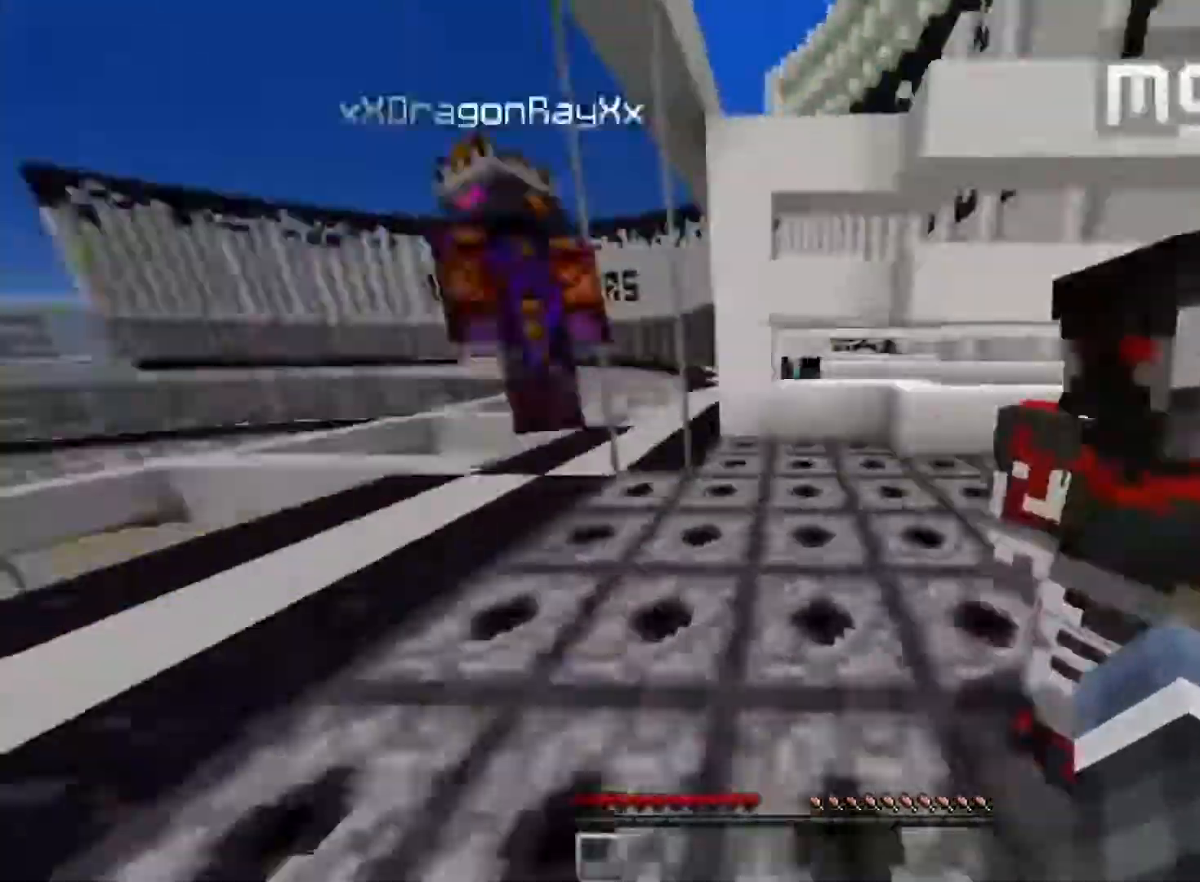
{"keys": ["a", "space", "w"], "mouse": [], "events": [[116, "space", "down"], [350, "d", "down"], [433, "d", "up"], [450, "a", "down"]]}